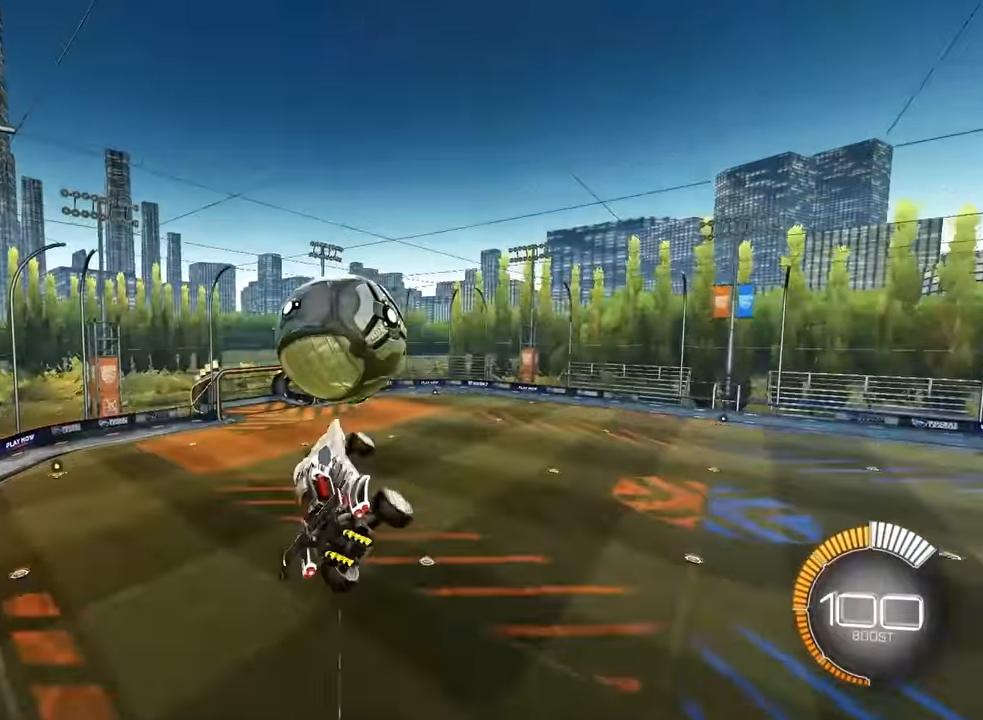
Gameplay with a controller (PlayStation layout); each line is a JSON object with the inputs held at the frame after it. "events" lists button and stick changes between this image and that frame as [ms after this image, input, new state], when the widget could be followed in between. Not read: L2 right_stick.
{"buttons": [], "left_stick": "down-left", "events": [[117, "left_stick", "left"], [233, "left_stick", "center"], [267, "SQUARE", "up"], [317, "left_stick", "down-left"]]}
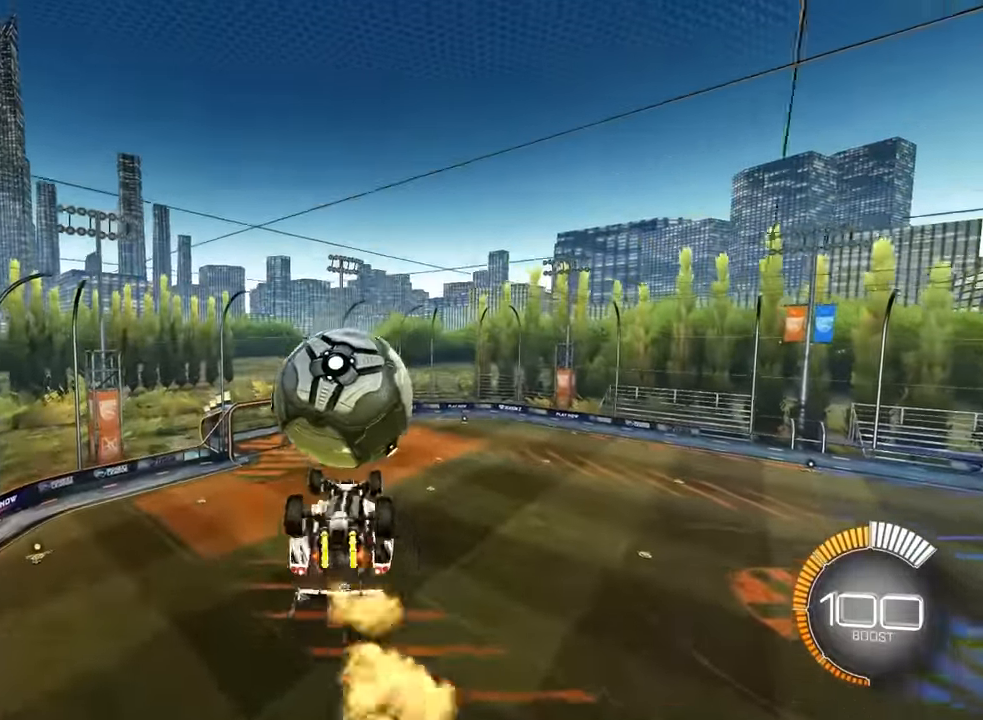
{"buttons": [], "left_stick": "center", "events": [[50, "left_stick", "down"], [150, "left_stick", "down-right"], [317, "left_stick", "up-right"], [483, "left_stick", "center"]]}
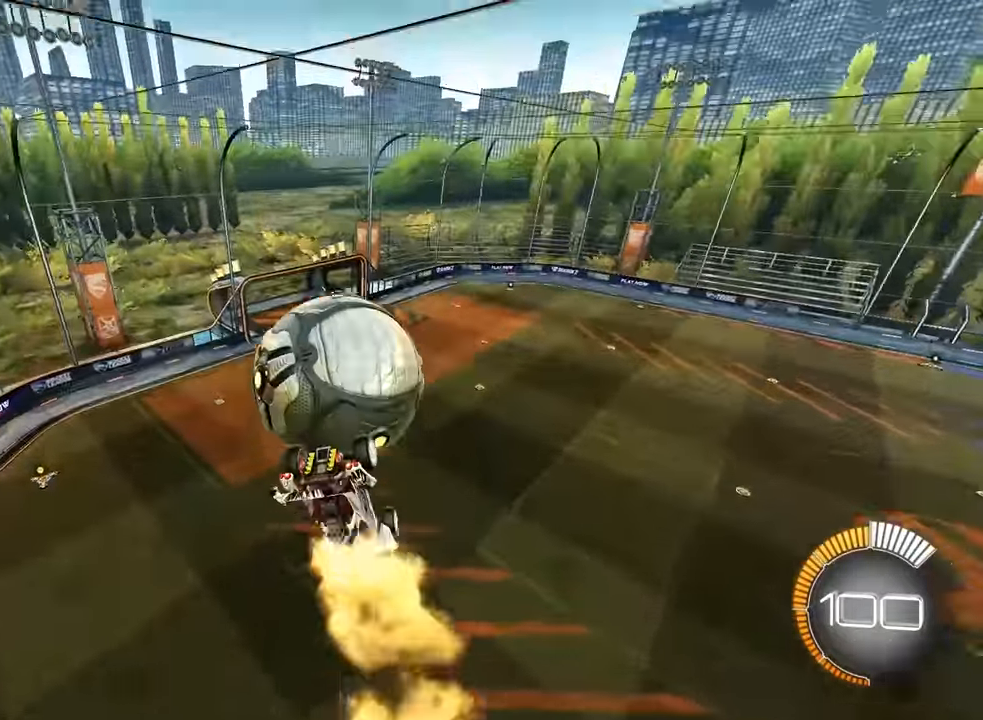
{"buttons": [], "left_stick": "center", "events": [[117, "left_stick", "up"], [317, "left_stick", "center"]]}
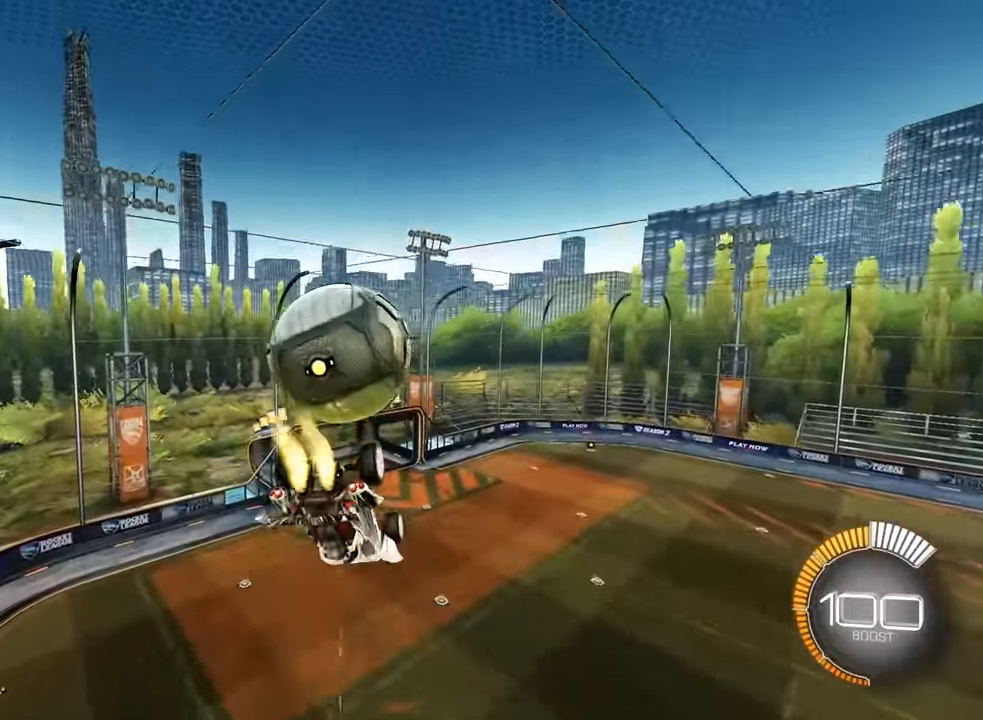
{"buttons": [], "left_stick": "left", "events": [[33, "left_stick", "up-left"], [100, "CROSS", "down"], [117, "R1", "down"], [233, "left_stick", "center"], [250, "CROSS", "up"], [250, "R1", "up"], [434, "left_stick", "left"]]}
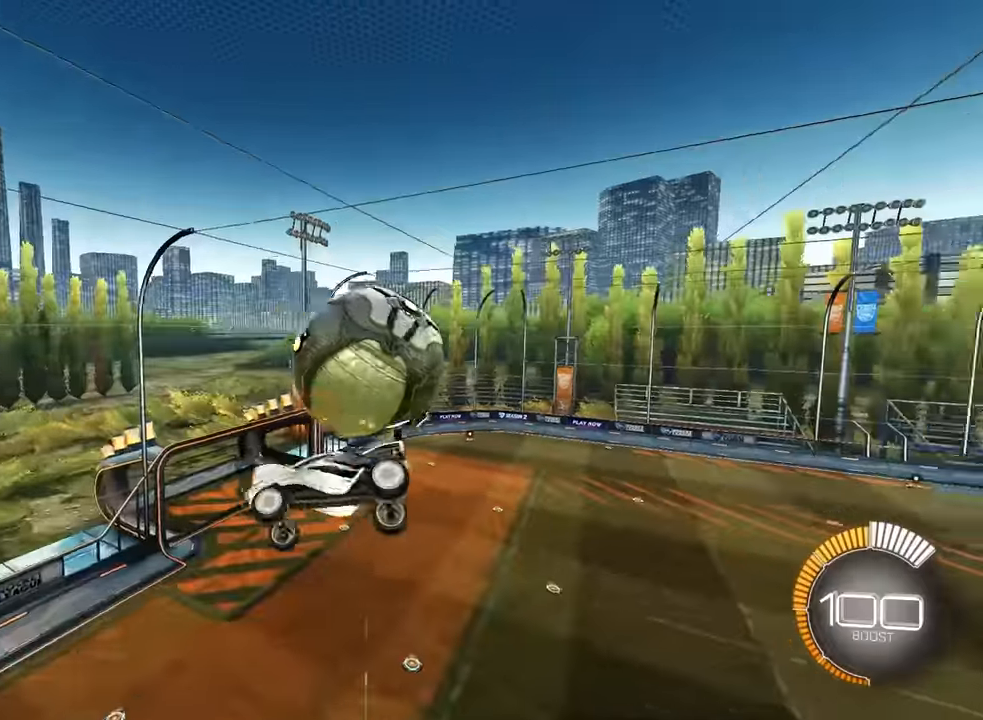
{"buttons": ["R1"], "left_stick": "left", "events": [[84, "R1", "down"]]}
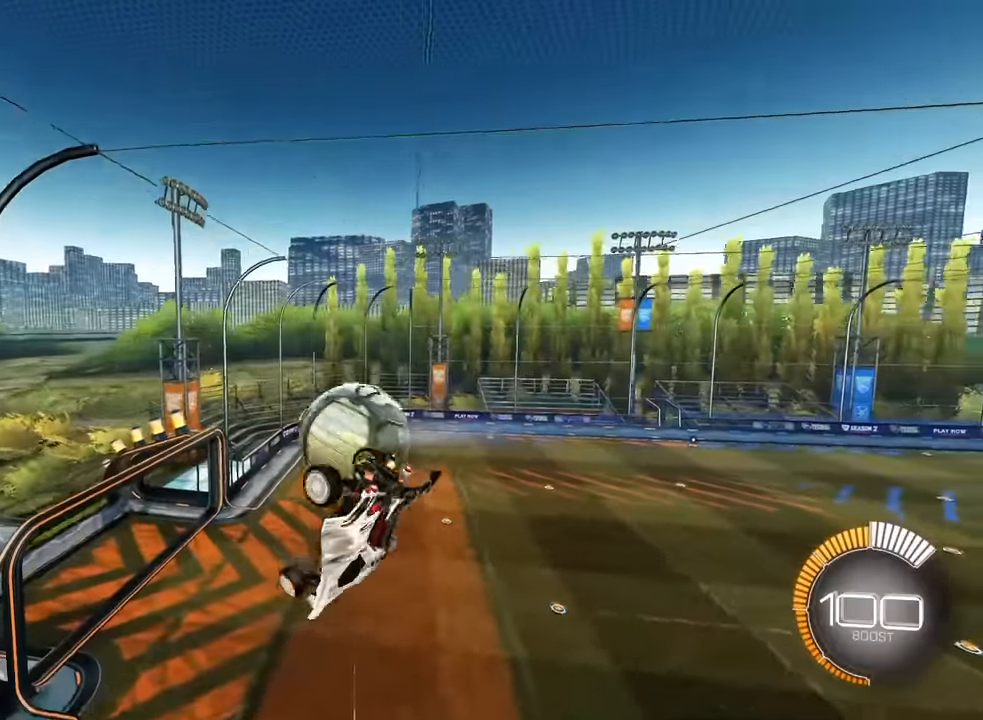
{"buttons": ["R1"], "left_stick": "down-right", "events": [[34, "left_stick", "down-left"], [134, "R1", "up"], [184, "left_stick", "center"], [400, "left_stick", "down-right"], [500, "R1", "down"]]}
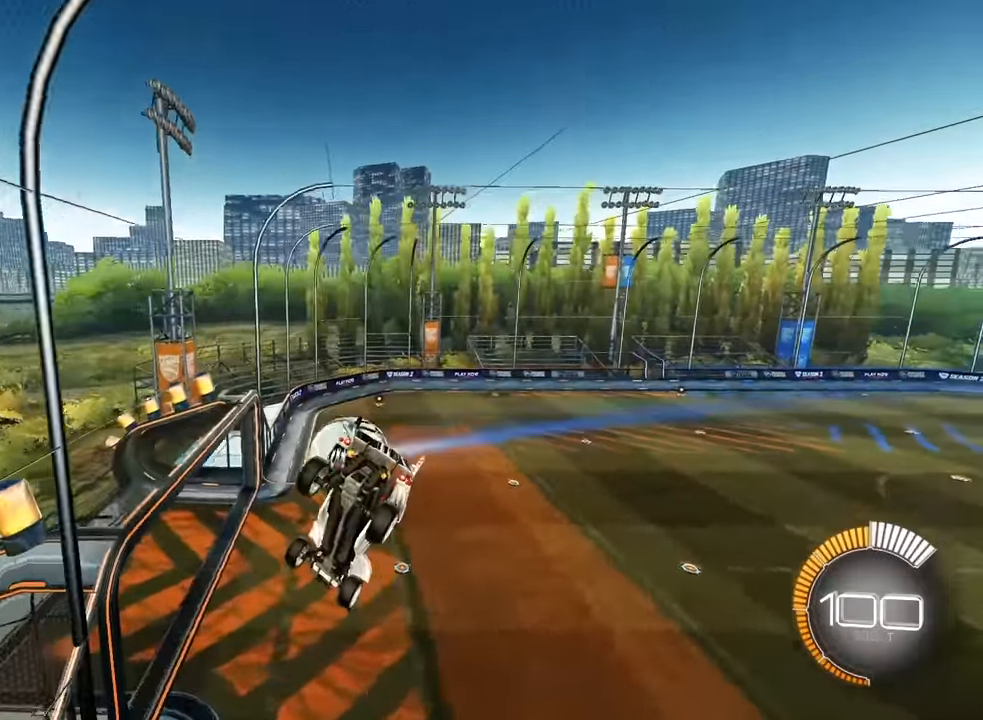
{"buttons": [], "left_stick": "center", "events": [[117, "left_stick", "center"], [134, "R1", "up"]]}
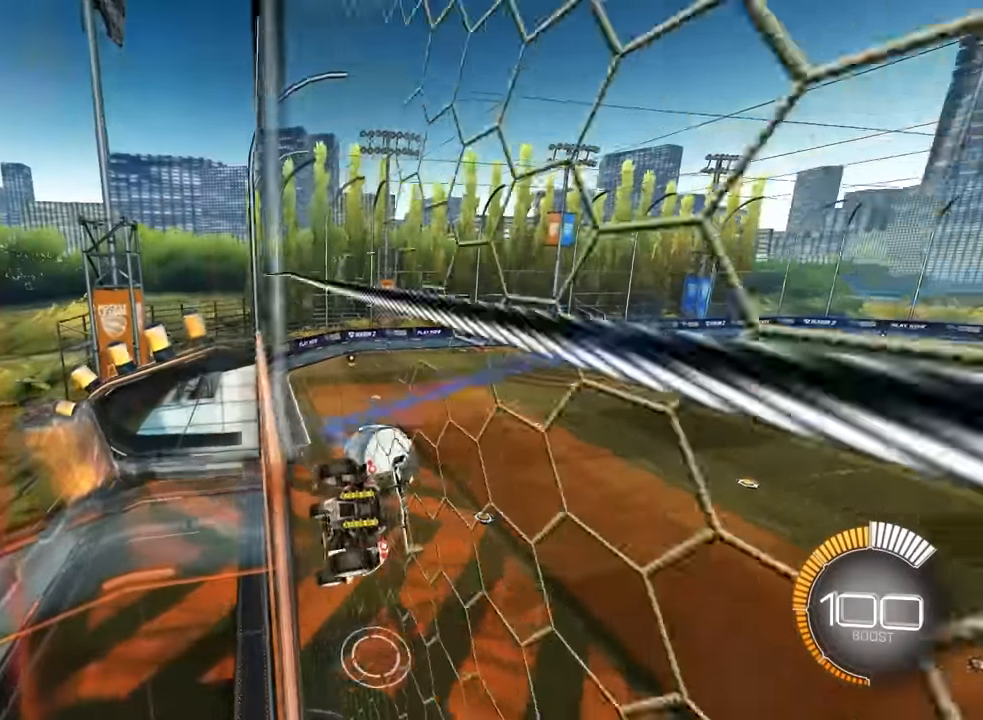
{"buttons": [], "left_stick": "center", "events": []}
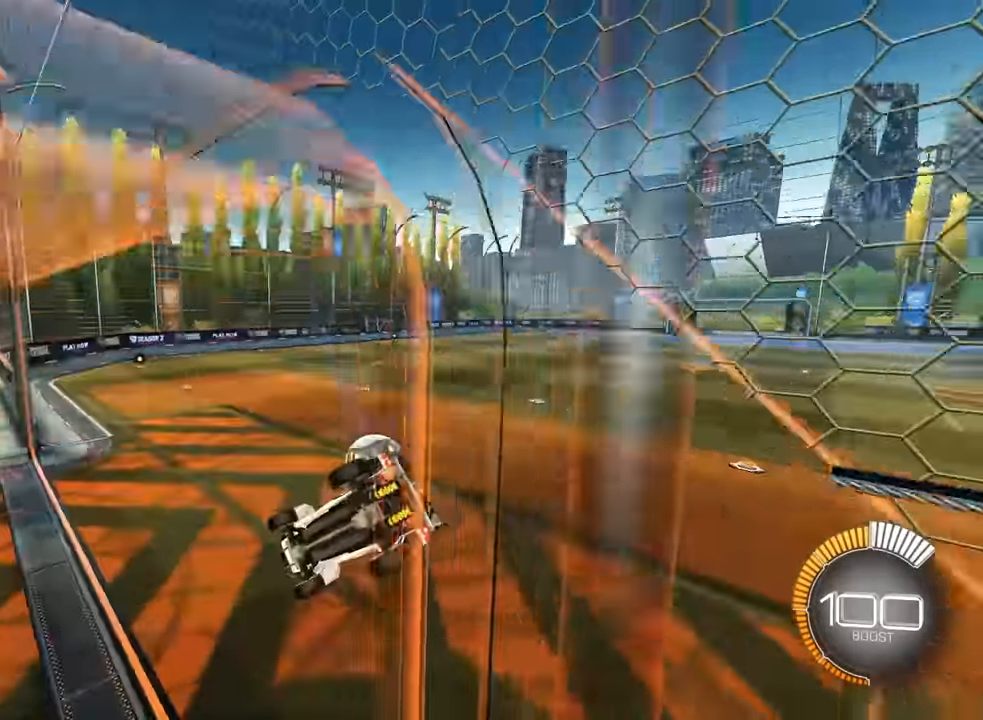
{"buttons": [], "left_stick": "up-right", "events": [[117, "left_stick", "up-left"], [234, "left_stick", "up"], [350, "left_stick", "up-right"]]}
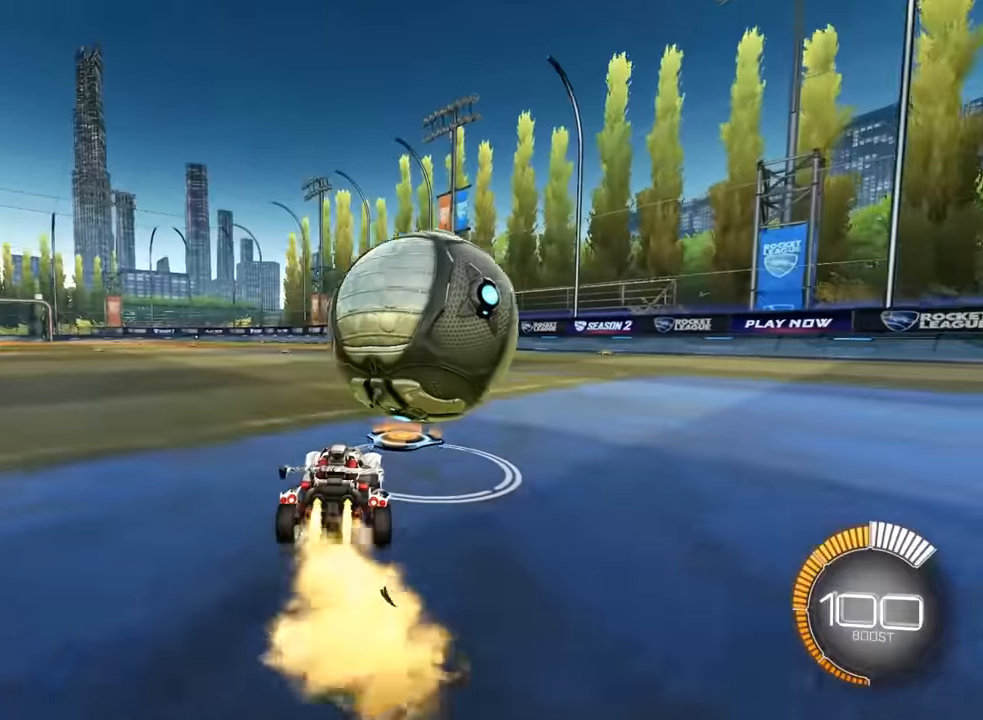
{"buttons": [], "left_stick": "up", "events": [[34, "left_stick", "up"]]}
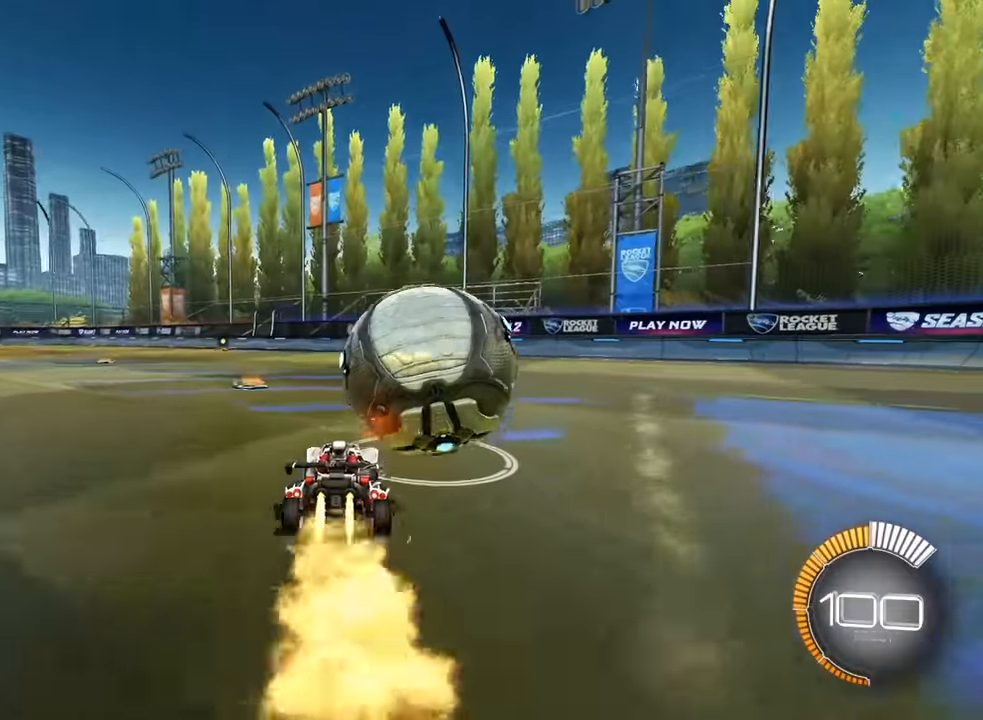
{"buttons": [], "left_stick": "down", "events": [[334, "TRIANGLE", "down"], [334, "left_stick", "right"], [384, "left_stick", "center"], [450, "TRIANGLE", "up"], [484, "left_stick", "down"]]}
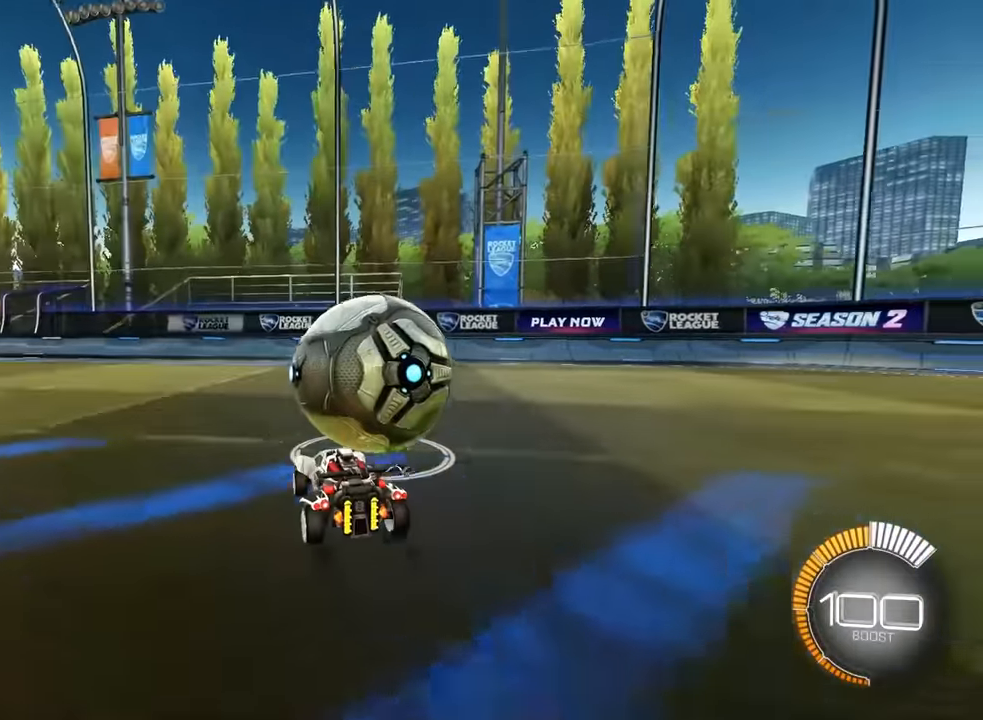
{"buttons": [], "left_stick": "up", "events": [[84, "left_stick", "center"], [450, "left_stick", "up"]]}
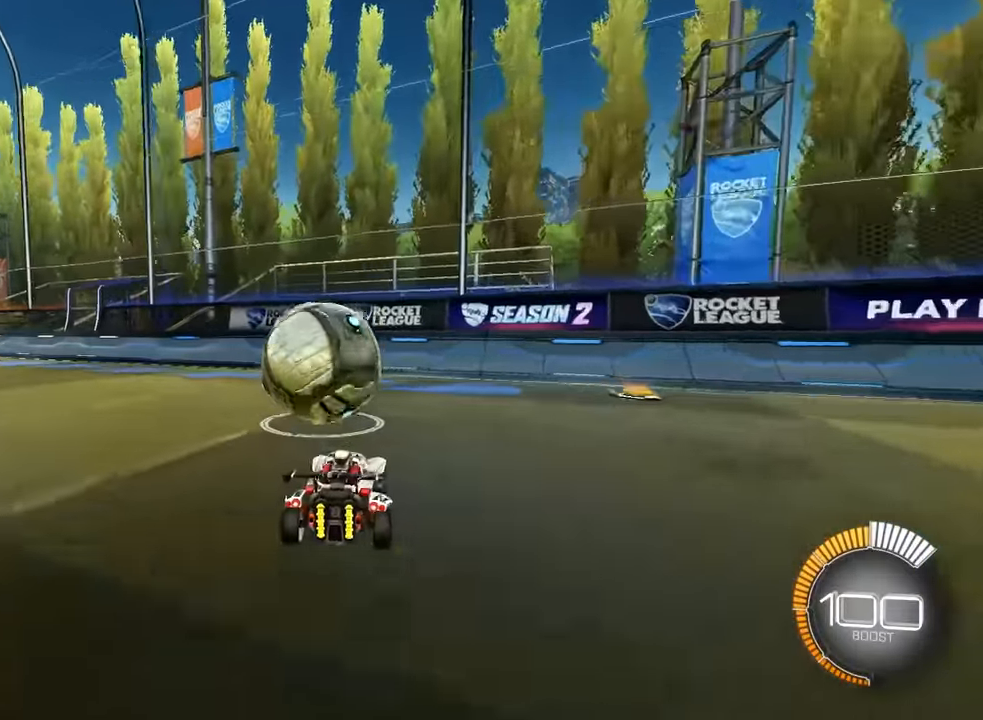
{"buttons": [], "left_stick": "up", "events": []}
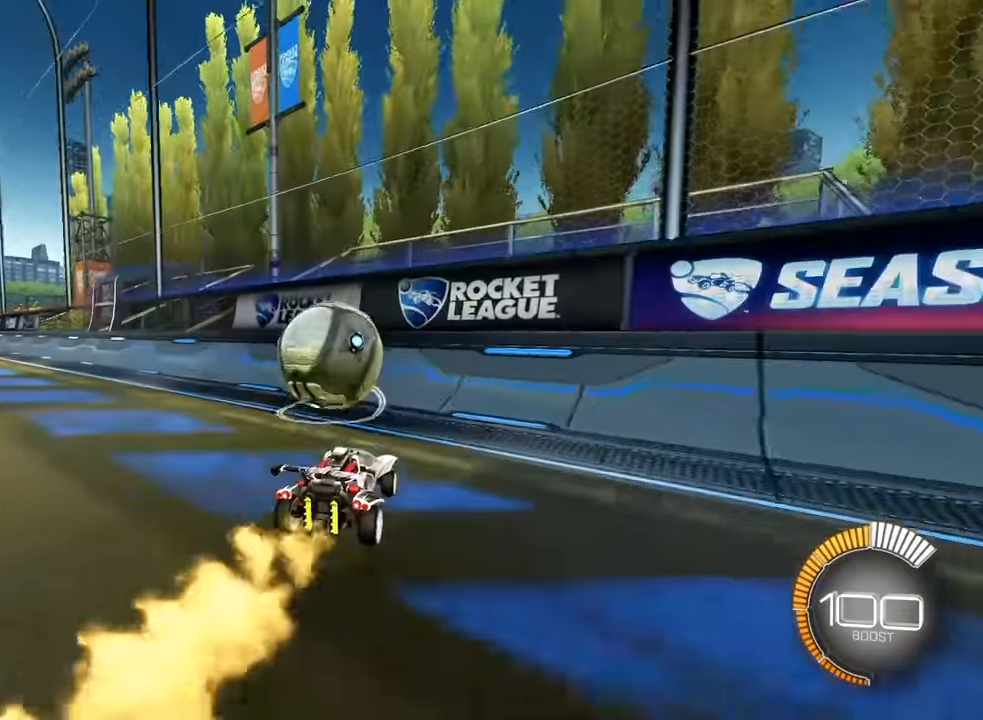
{"buttons": ["CROSS", "SQUARE"], "left_stick": "right", "events": [[500, "CROSS", "down"], [500, "SQUARE", "down"], [500, "left_stick", "right"]]}
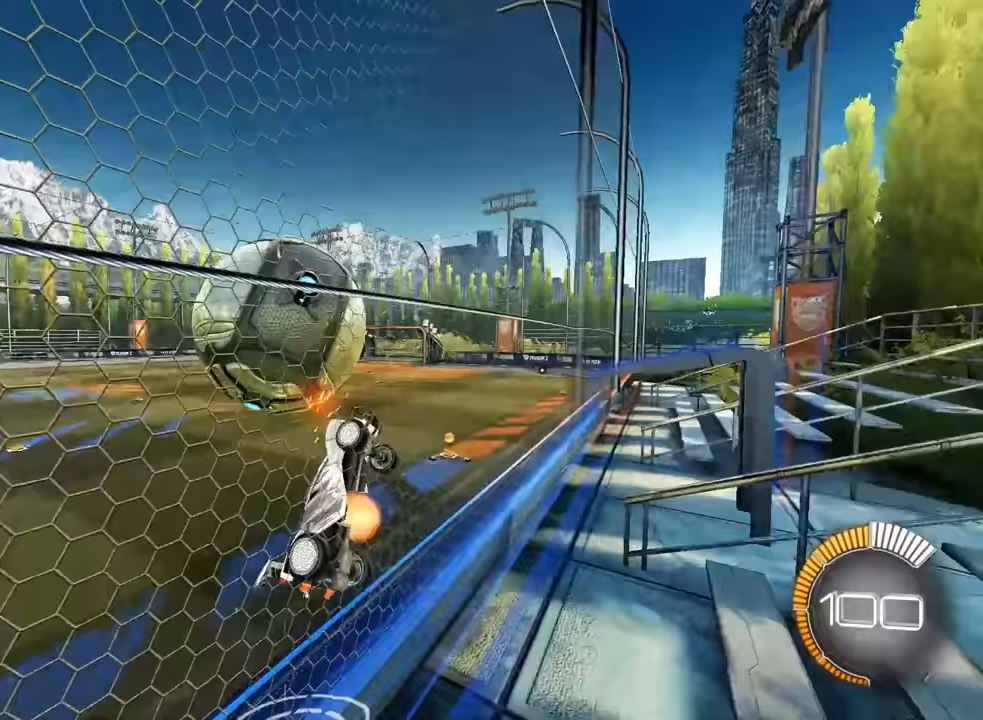
{"buttons": ["SQUARE"], "left_stick": "down-right", "events": [[17, "left_stick", "down-right"], [133, "CROSS", "up"]]}
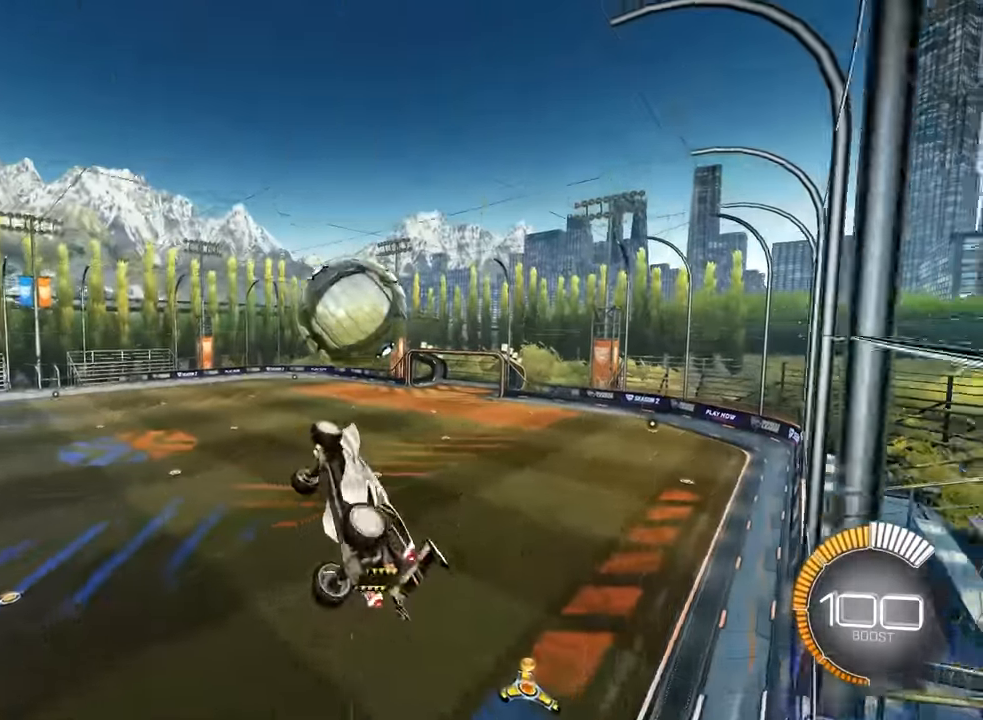
{"buttons": ["SQUARE"], "left_stick": "down", "events": [[83, "left_stick", "up-right"], [167, "left_stick", "up-left"], [217, "left_stick", "center"], [267, "left_stick", "down"], [317, "left_stick", "center"], [467, "left_stick", "down"]]}
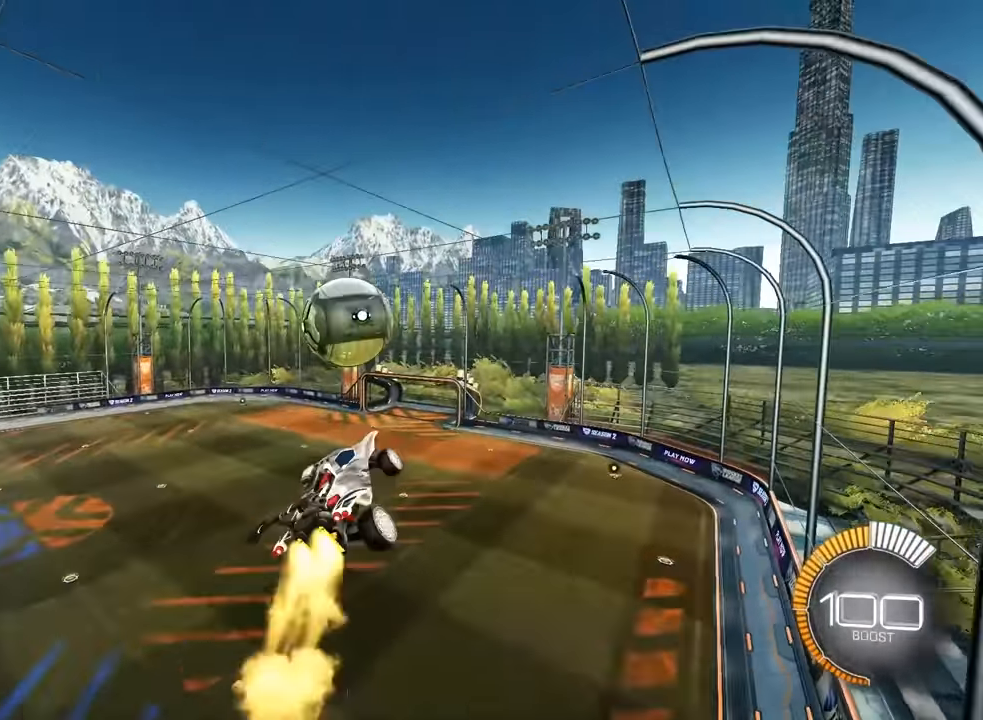
{"buttons": [], "left_stick": "down", "events": [[33, "left_stick", "center"], [217, "left_stick", "down"], [283, "SQUARE", "up"], [300, "left_stick", "center"], [417, "left_stick", "down"]]}
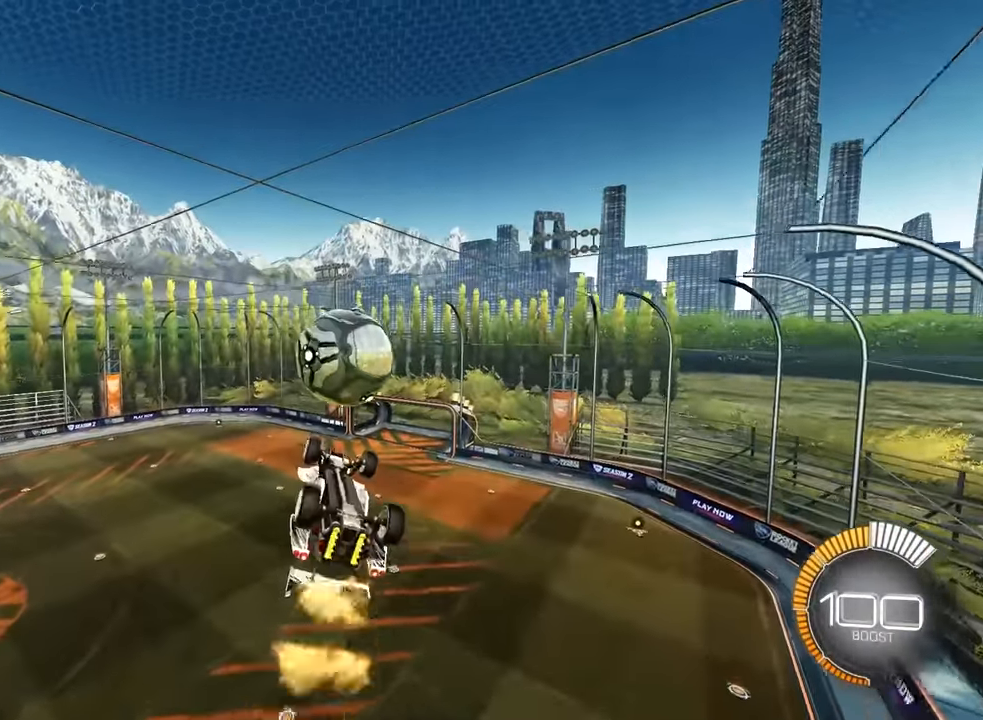
{"buttons": [], "left_stick": "center", "events": [[183, "left_stick", "down-right"], [283, "left_stick", "center"]]}
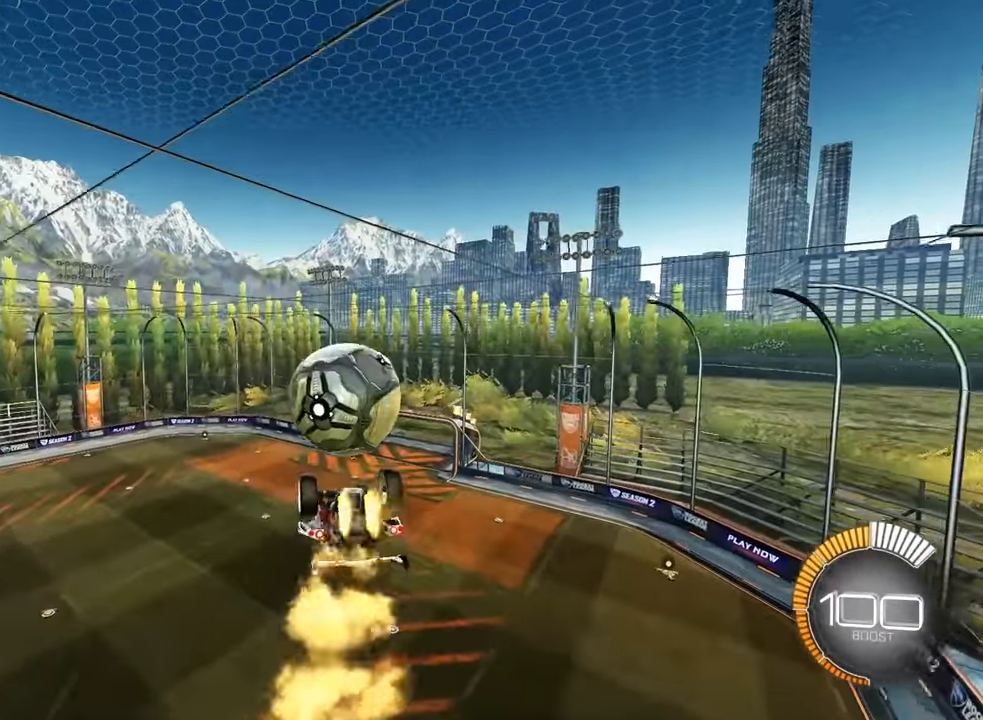
{"buttons": [], "left_stick": "center", "events": [[17, "left_stick", "down-left"], [250, "left_stick", "center"]]}
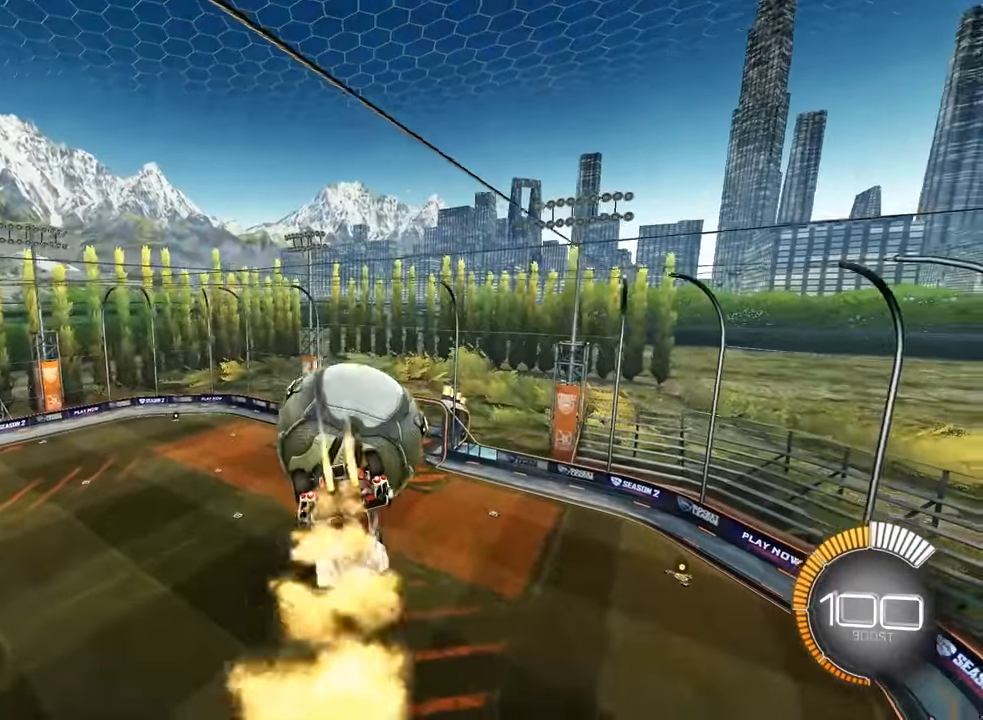
{"buttons": [], "left_stick": "up", "events": [[217, "left_stick", "up"]]}
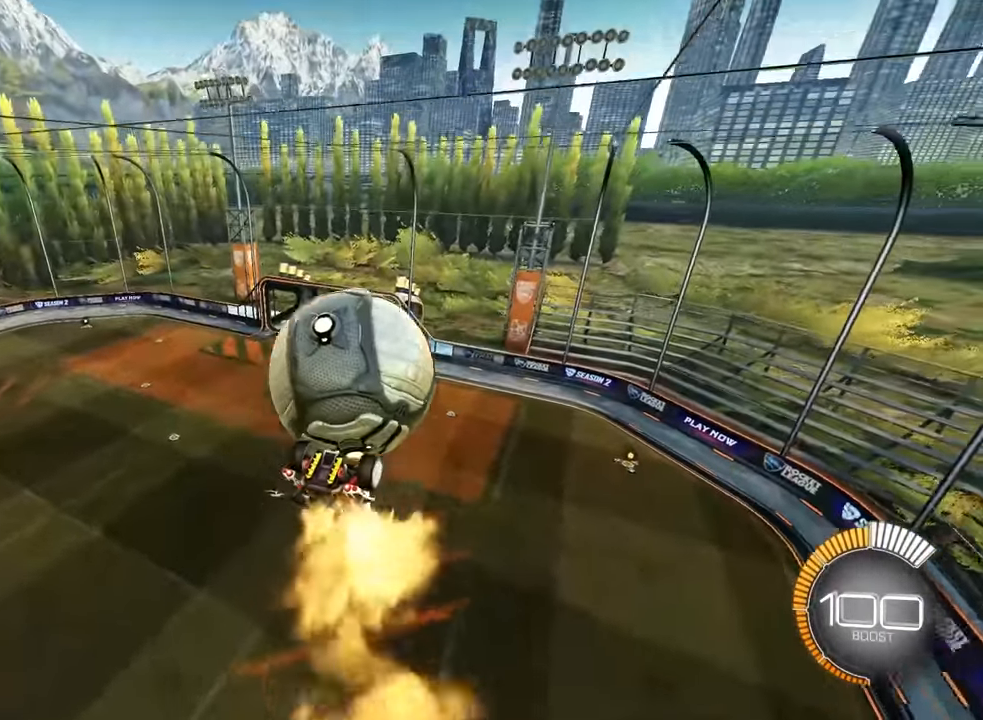
{"buttons": [], "left_stick": "up", "events": [[250, "left_stick", "center"], [383, "left_stick", "up"]]}
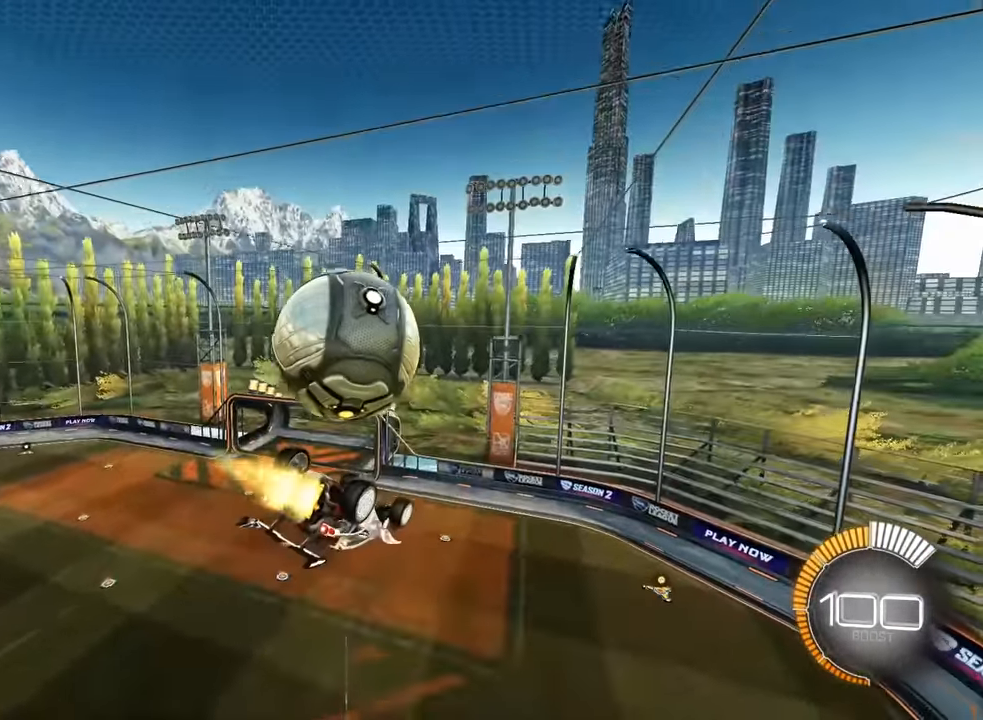
{"buttons": ["CROSS", "R1"], "left_stick": "up-left", "events": [[183, "left_stick", "center"], [350, "left_stick", "up-left"], [417, "CROSS", "down"], [450, "R1", "down"]]}
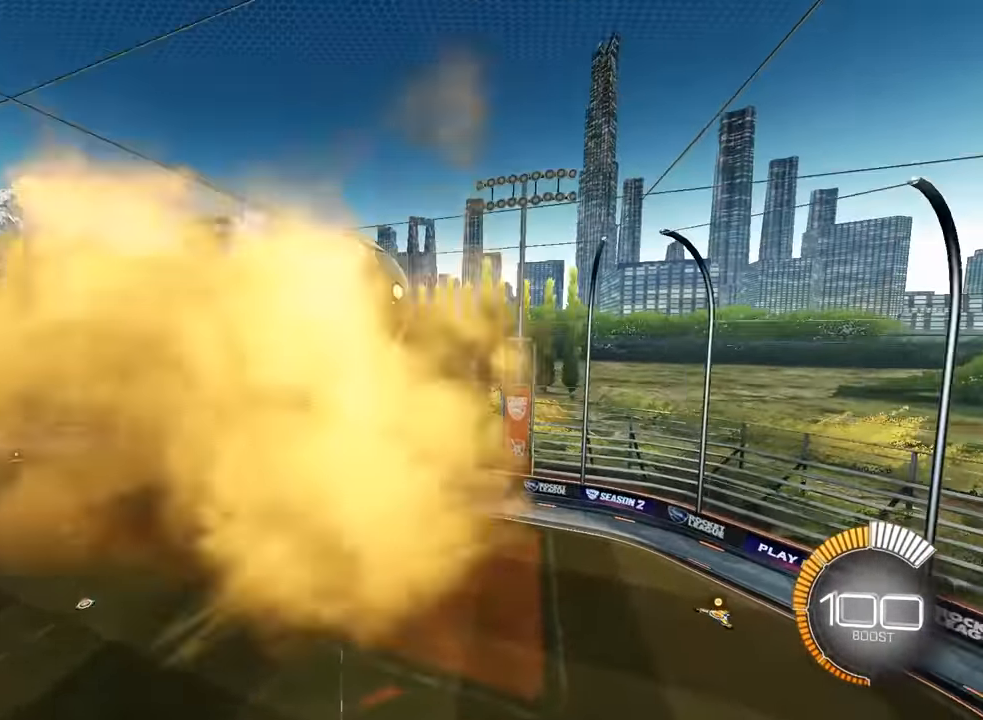
{"buttons": [], "left_stick": "center", "events": [[50, "left_stick", "left"], [183, "left_stick", "center"], [216, "R1", "up"], [250, "CROSS", "up"]]}
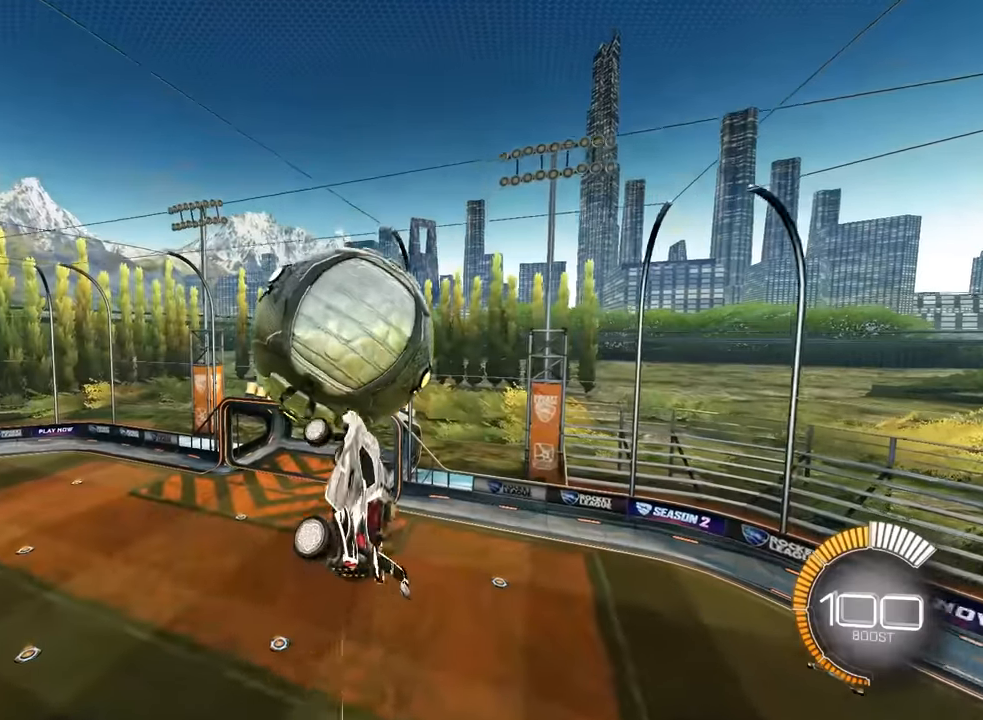
{"buttons": [], "left_stick": "left", "events": [[483, "left_stick", "left"]]}
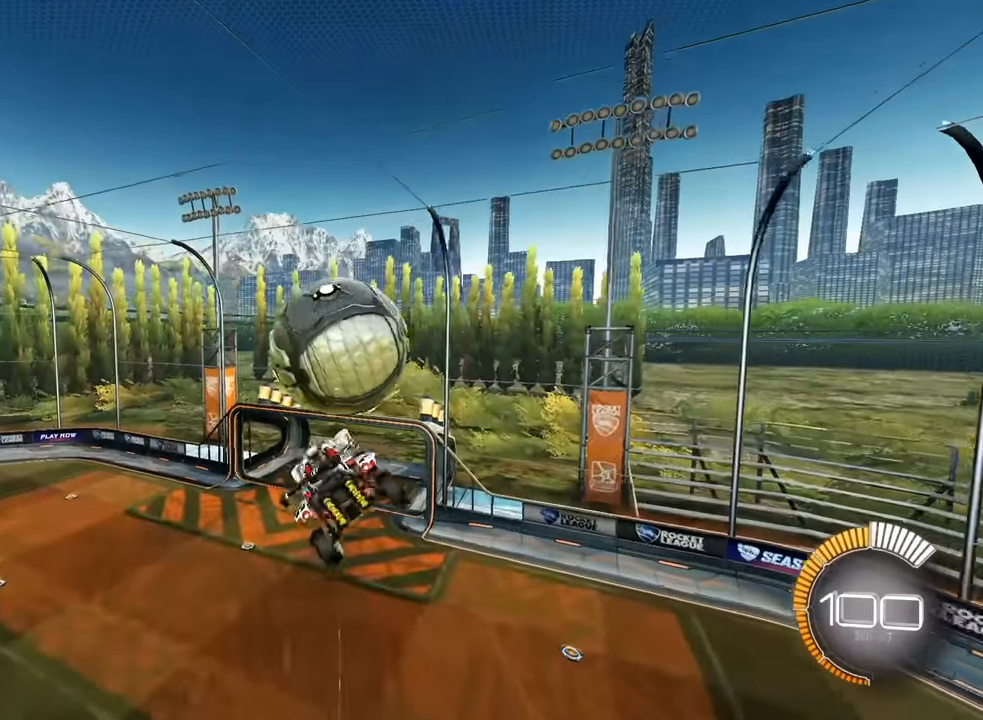
{"buttons": [], "left_stick": "down-left", "events": [[183, "left_stick", "down-left"]]}
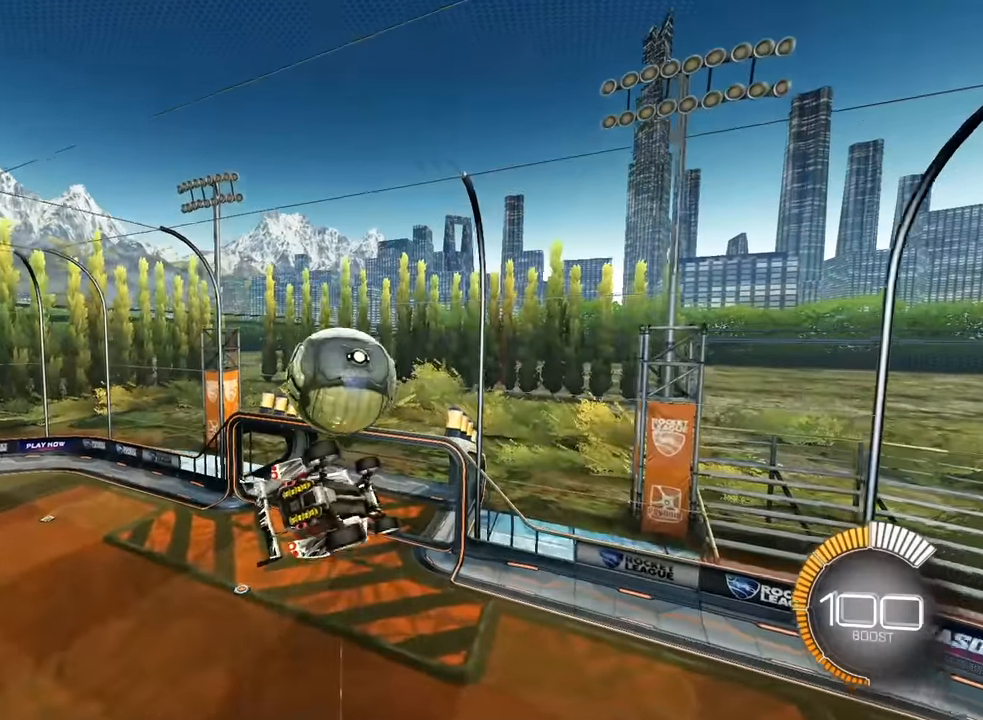
{"buttons": [], "left_stick": "down-right", "events": [[50, "left_stick", "down"], [383, "left_stick", "down-right"]]}
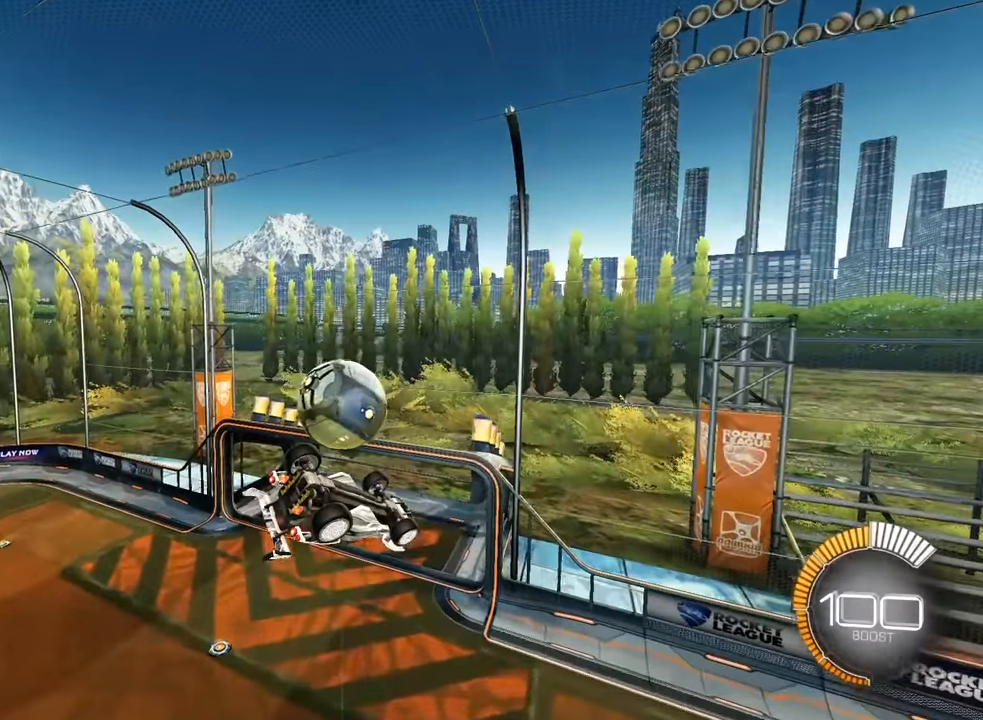
{"buttons": [], "left_stick": "up", "events": [[250, "left_stick", "up"]]}